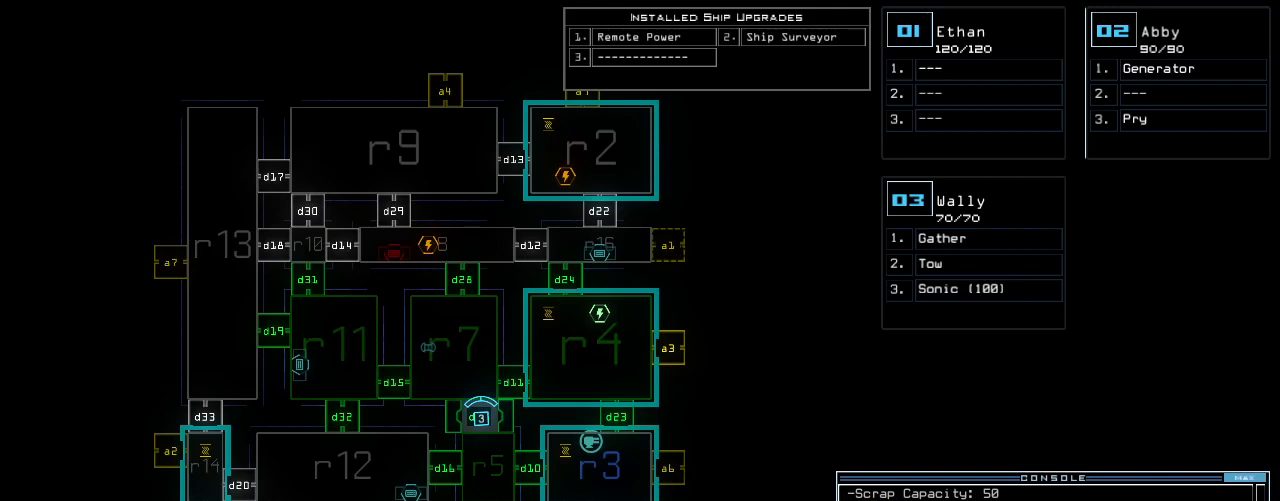
Gameplay with keyboard; each line is a JSON object with the keys held at the frame after it. "events" lists presses ("down") and releases ("up") of ".", "0", "1", "2", "3", "4", "5", "6", "7", "8", "9", "a", "b", "backspace", "c", "caps_lock", "comma", "ctrl_l", "ctrl_r", "d", "down", "e", "equals", "escape", "f", "g", "h", "i", "j", "k", "l", "left", "m", "minus", "n", "o", "p", "q", "quote", "r", "return", "right", "s", "semicolon", "shift_l", "shift_r", "space", "t", "tab", "tilde", "u", "up", "v", "w", "x", "y" and "z" between this image and that frame as [ms after this image, input, new state], when the widget could be followed in between. No other keys are recorded. Mouse input is not recorded. Not read: other_keys.
{"keys": ["left"], "events": [[21, "left", "down"]]}
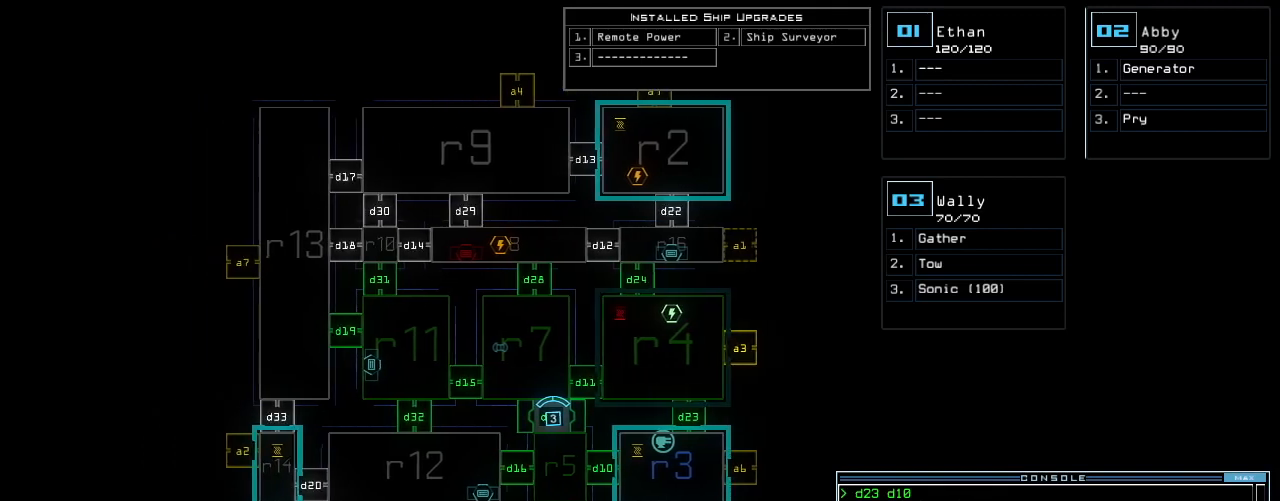
{"keys": ["right"], "events": [[188, "left", "up"], [480, "right", "down"]]}
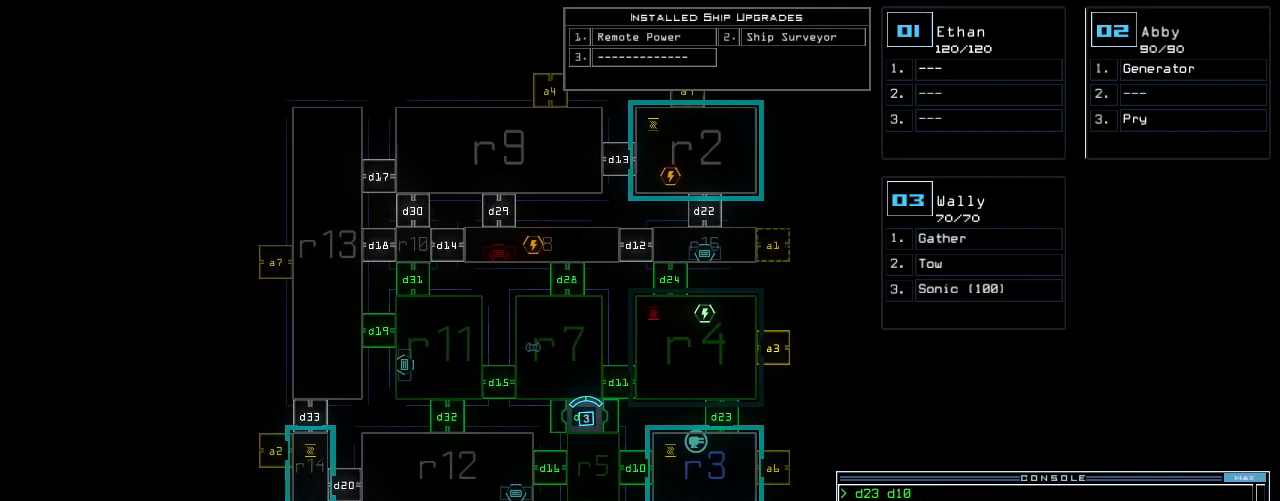
{"keys": [], "events": [[104, "right", "up"]]}
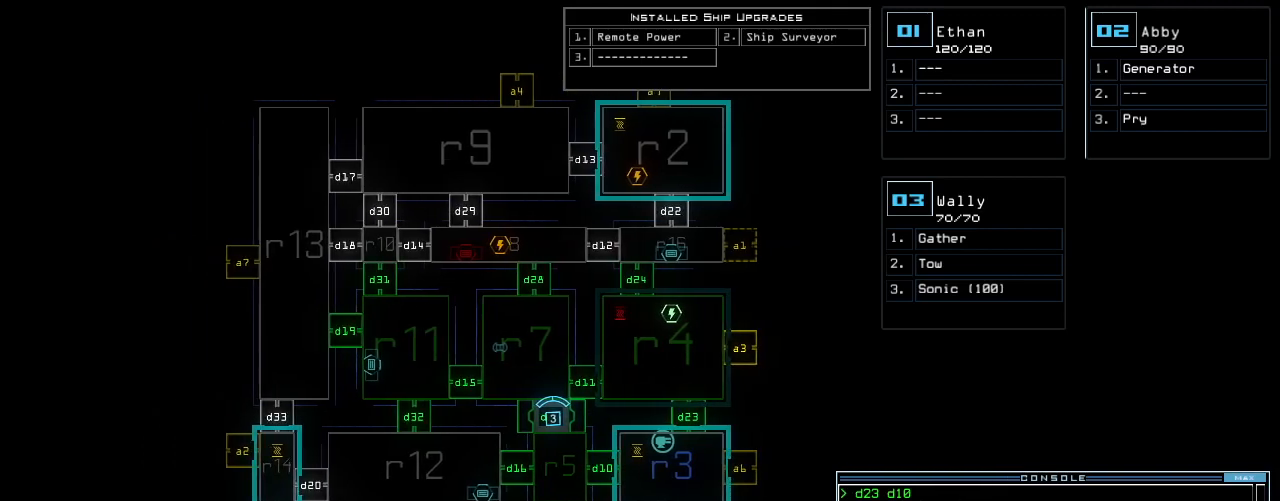
{"keys": [], "events": []}
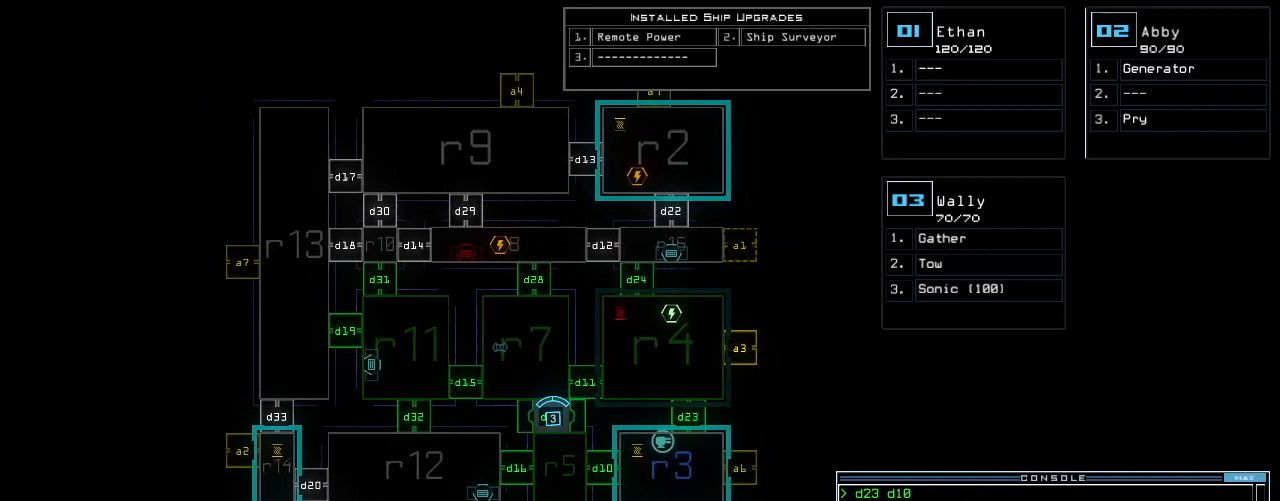
{"keys": [], "events": [[146, "t", "down"], [188, "t", "up"], [313, "r", "down"], [354, "a", "down"], [375, "n", "down"], [375, "r", "up"], [438, "a", "up"], [459, "n", "up"]]}
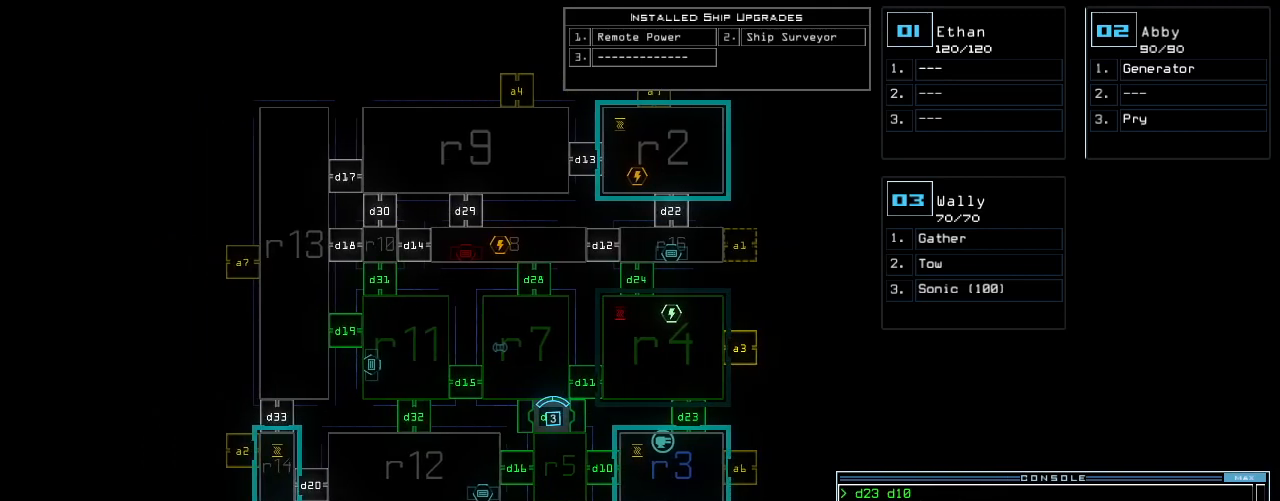
{"keys": [], "events": [[63, "return", "down"], [146, "return", "up"]]}
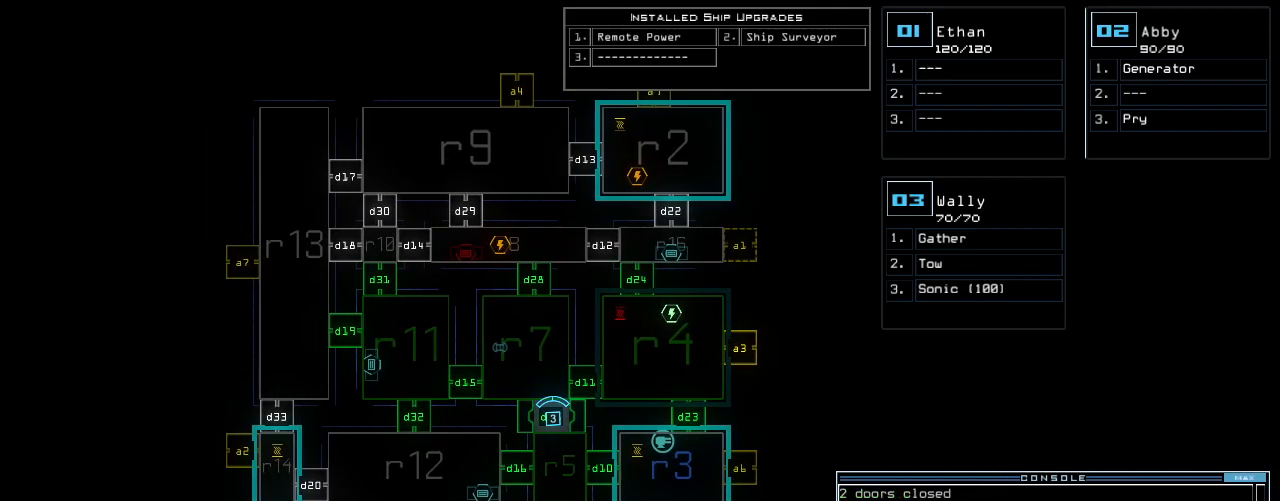
{"keys": [], "events": []}
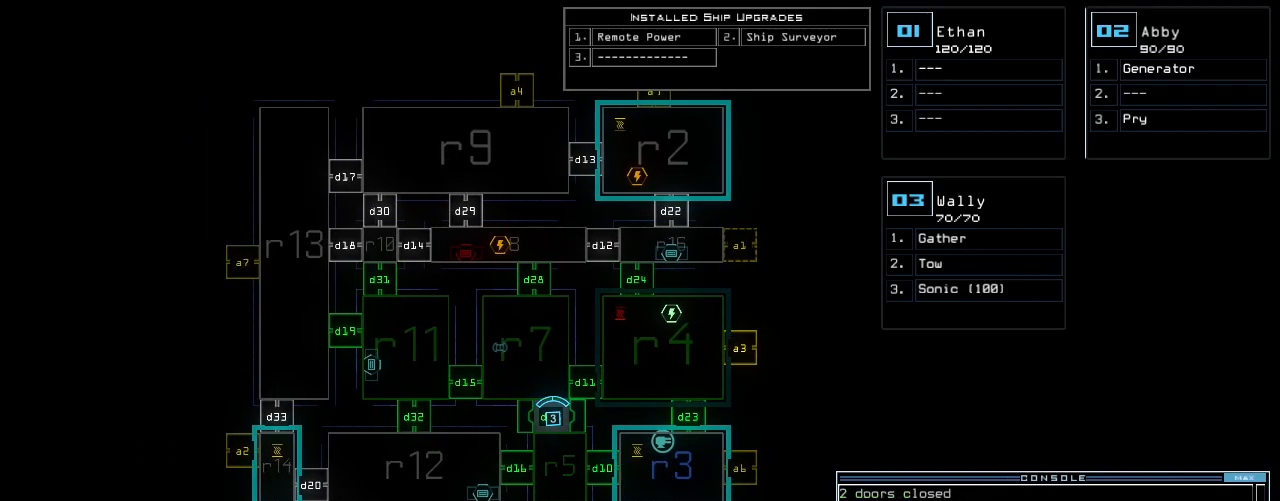
{"keys": [], "events": []}
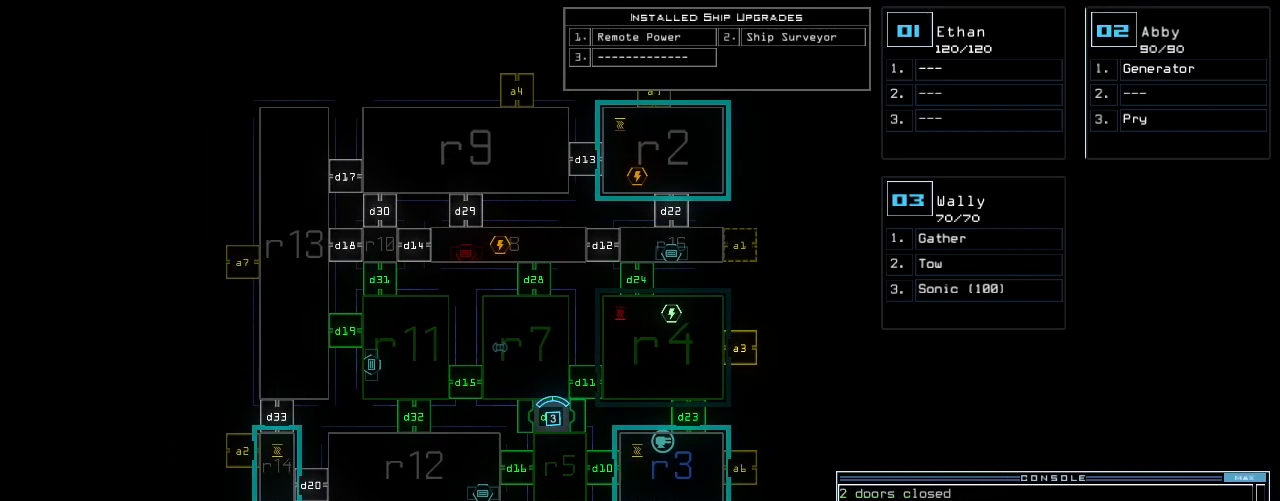
{"keys": [], "events": [[396, "3", "down"], [438, "3", "up"]]}
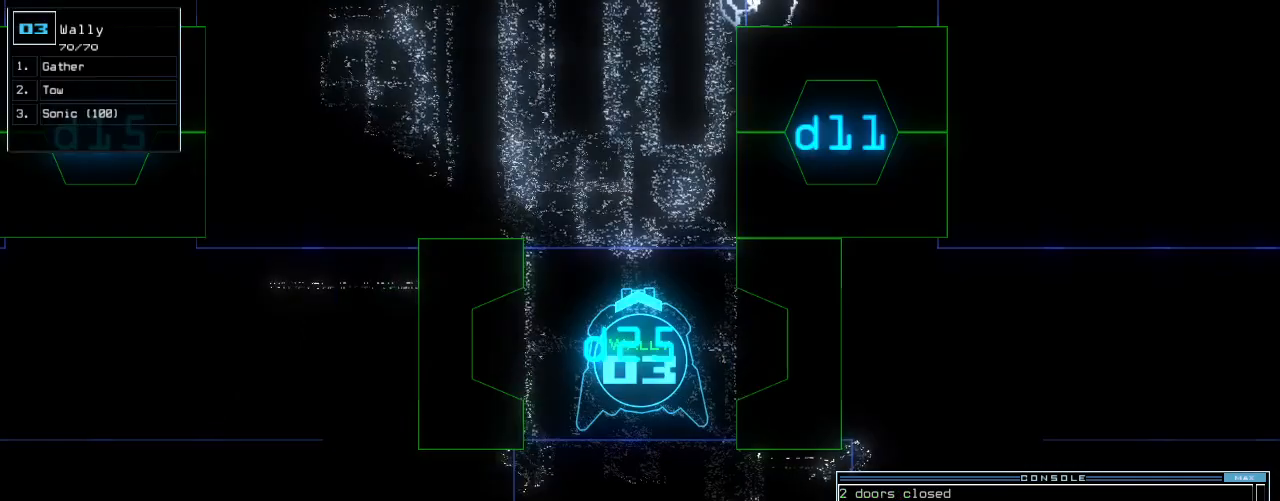
{"keys": [], "events": [[188, "right", "down"], [271, "right", "up"]]}
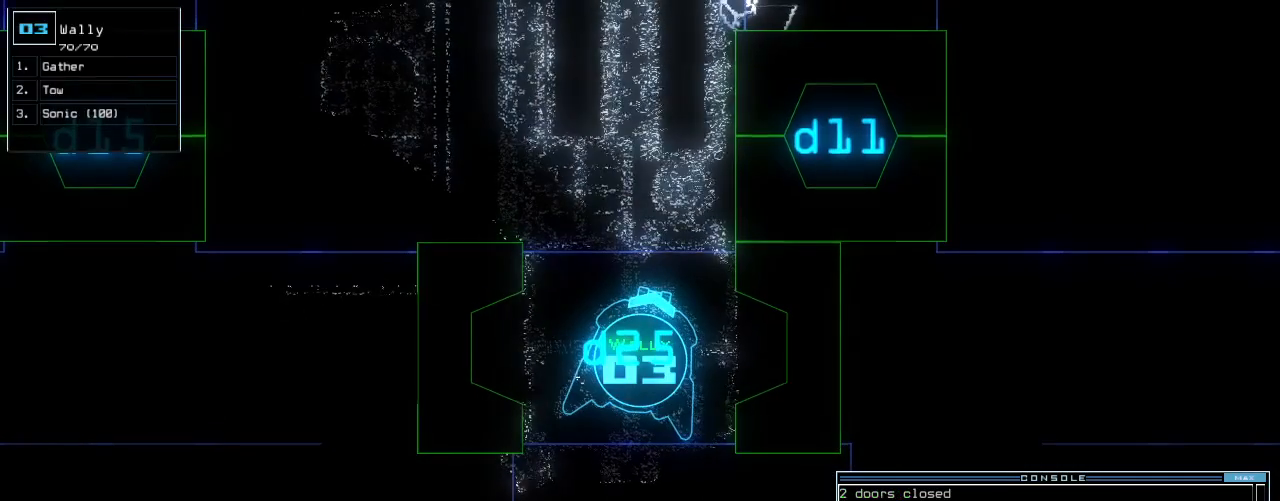
{"keys": [], "events": [[396, "left", "down"], [459, "left", "up"]]}
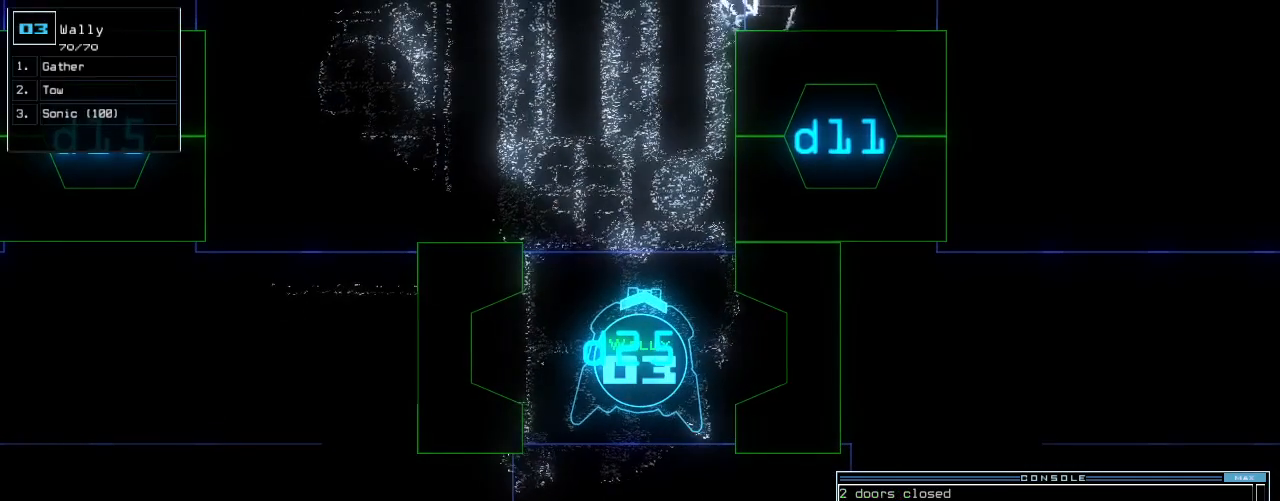
{"keys": ["left"], "events": [[63, "space", "down"], [104, "space", "up"], [459, "left", "down"]]}
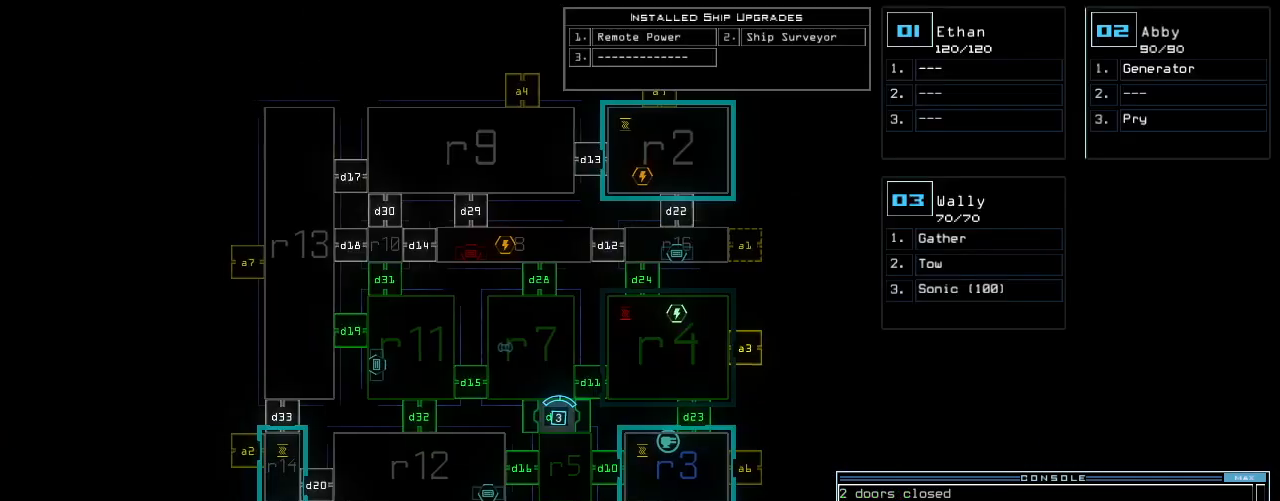
{"keys": [], "events": [[63, "left", "up"]]}